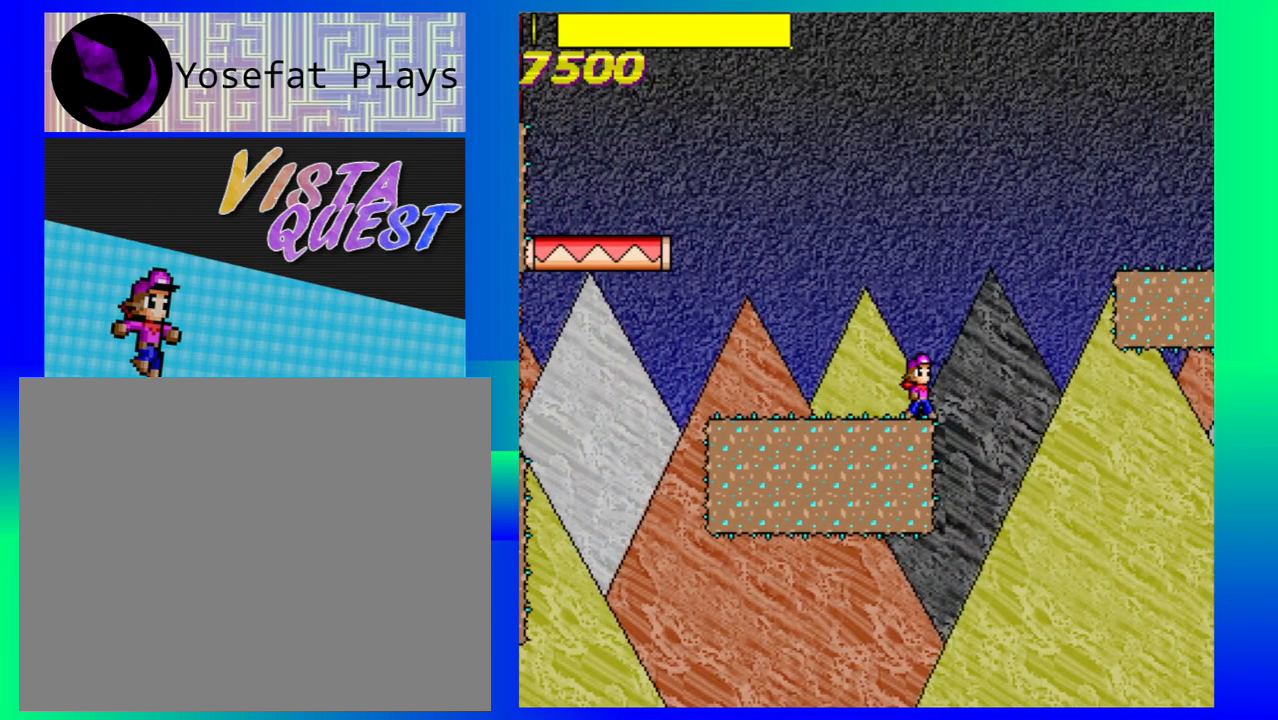
Gameplay with a controller (Nintendo layout); each line is a JSON object with the inputs held at the frame after it. "events" lists button and stick changes between this image and that frame as [ms after this image, input, new state], when the widget could be followed in between. Not read: L1 L2 L3 R1 R2 R3 right_stick.
{"buttons": [], "left_stick": "center", "events": []}
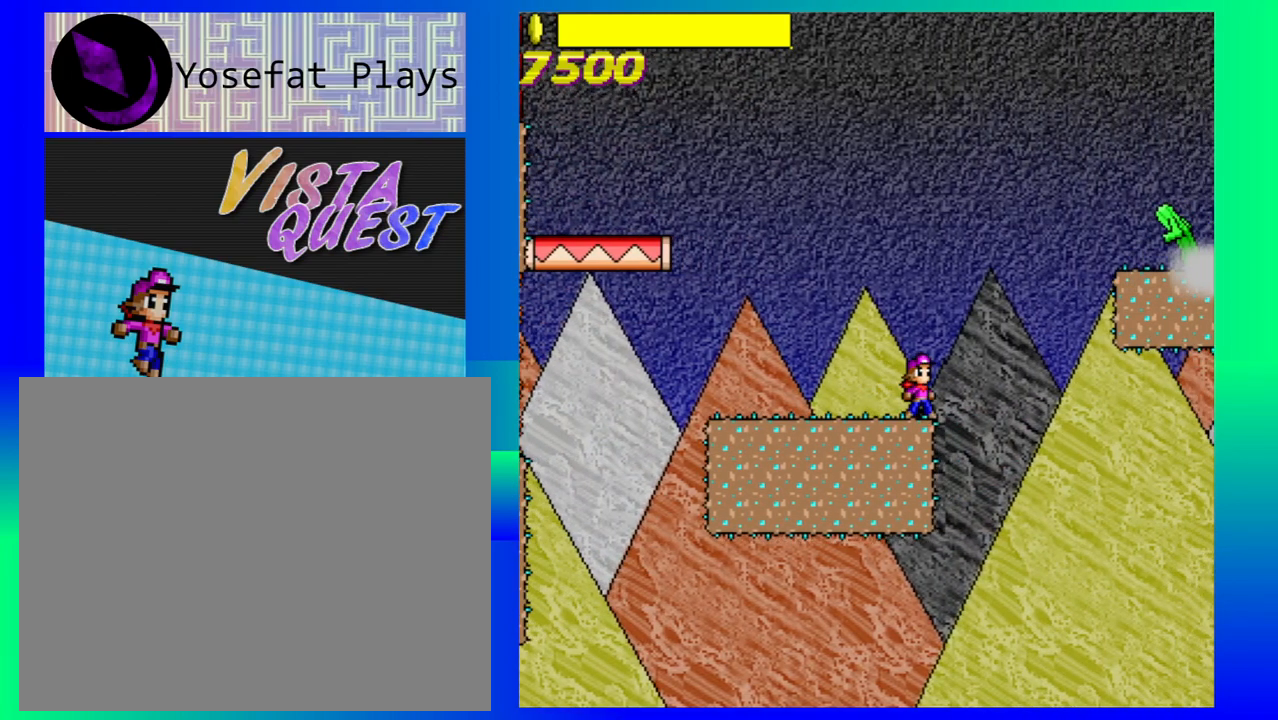
{"buttons": [], "left_stick": "center", "events": []}
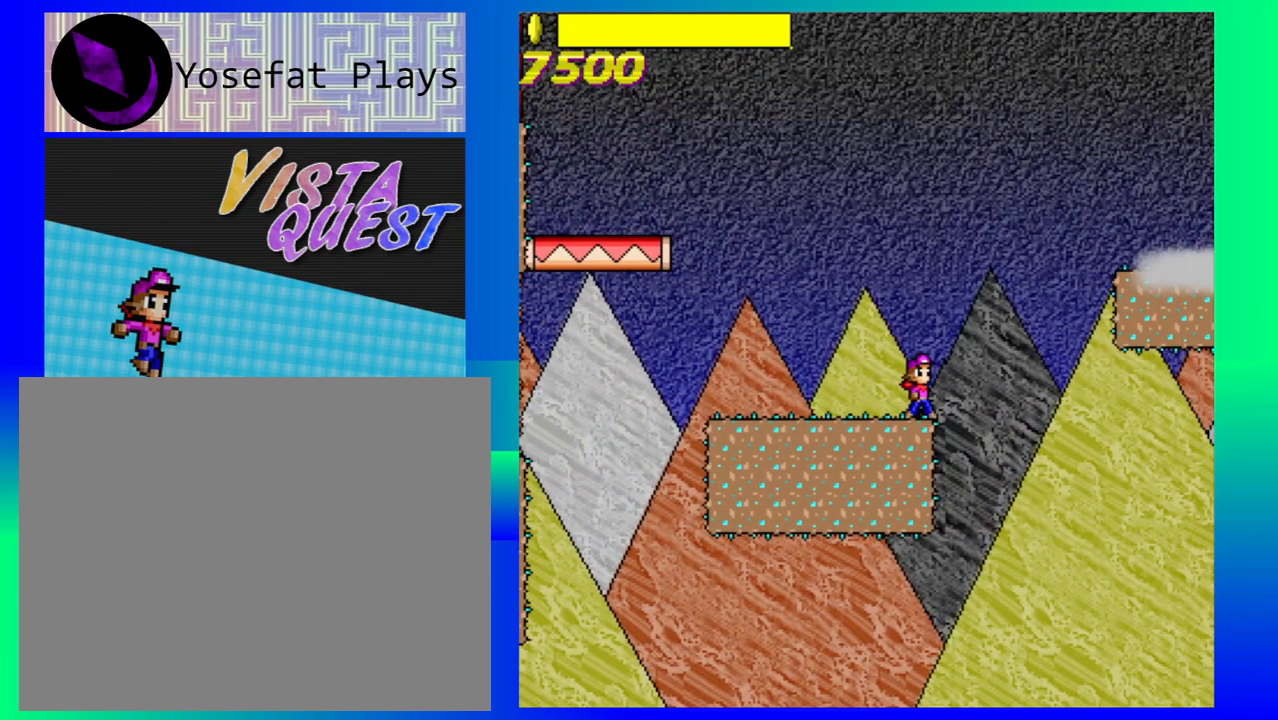
{"buttons": [], "left_stick": "center", "events": []}
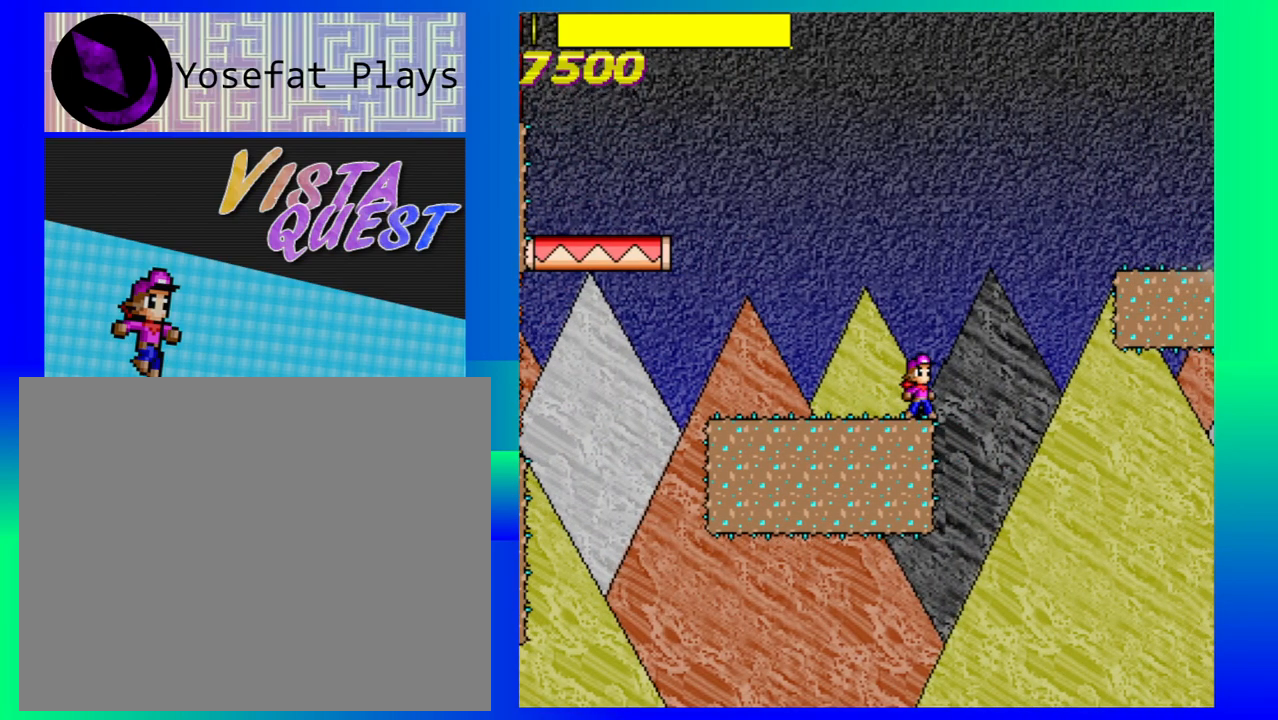
{"buttons": [], "left_stick": "center", "events": []}
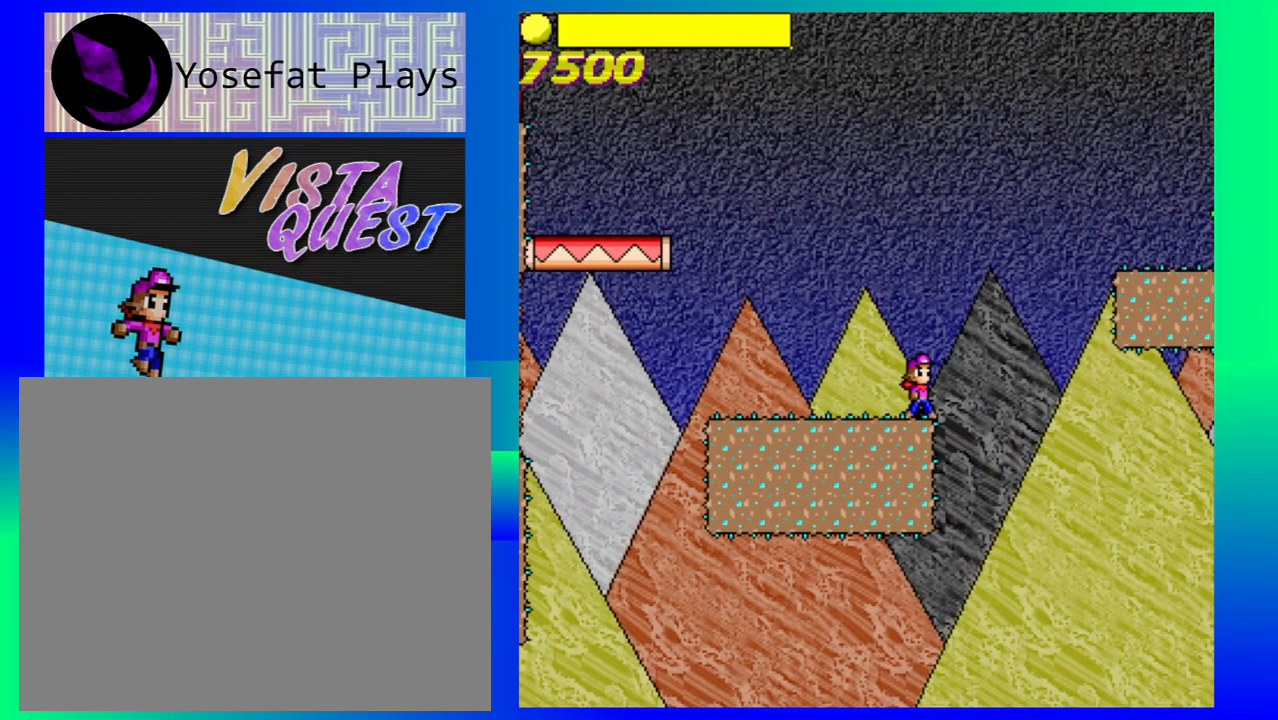
{"buttons": ["B"], "left_stick": "right", "events": [[283, "B", "down"], [333, "left_stick", "right"]]}
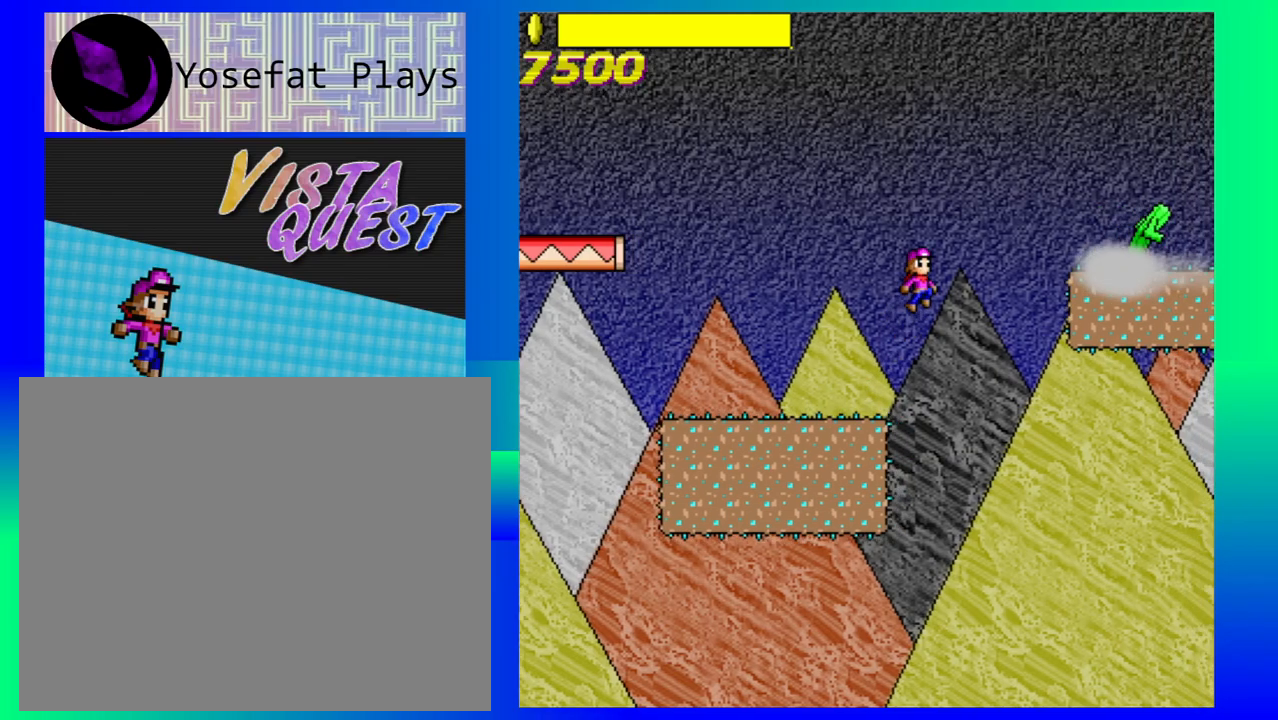
{"buttons": [], "left_stick": "right", "events": [[450, "B", "up"]]}
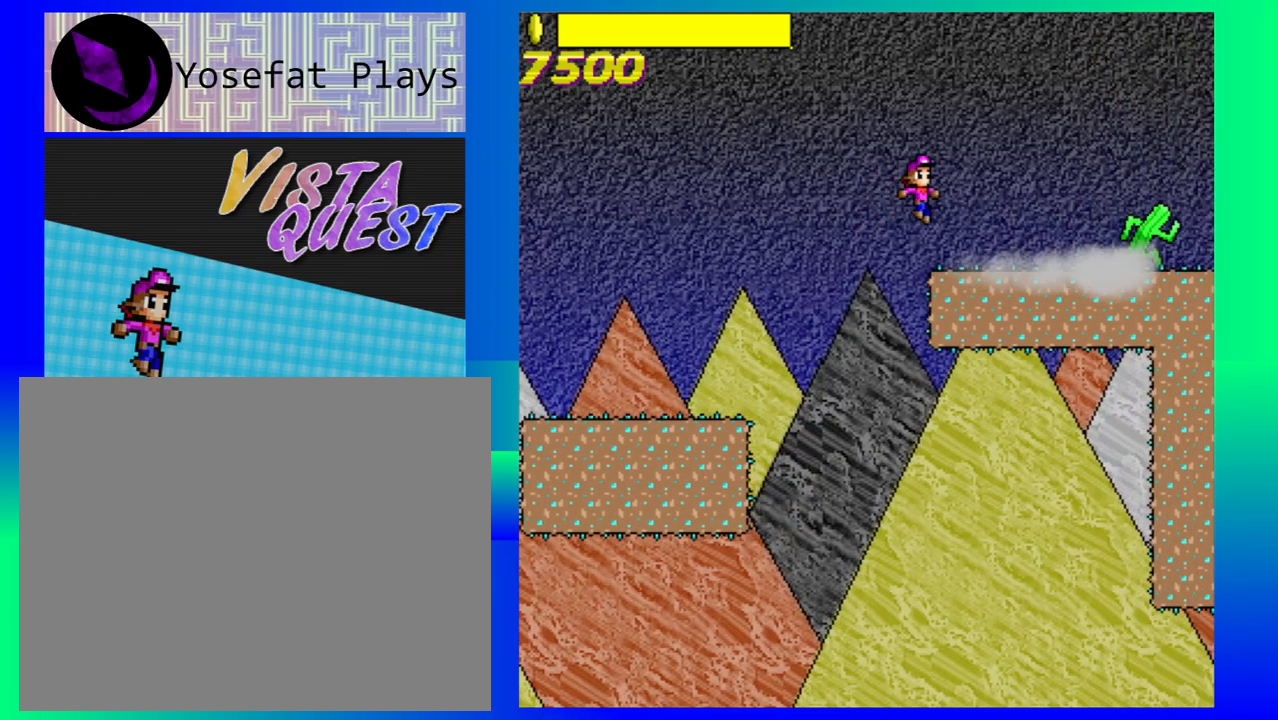
{"buttons": ["B"], "left_stick": "center", "events": [[150, "left_stick", "center"], [433, "B", "down"]]}
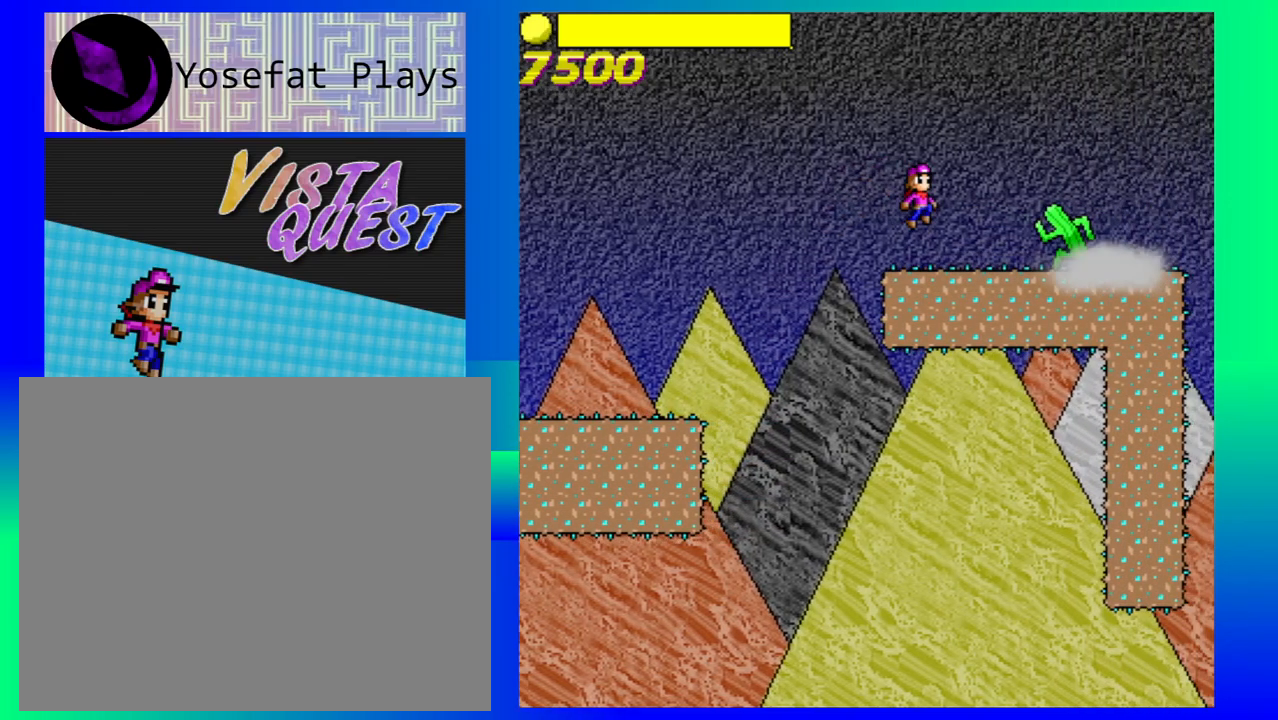
{"buttons": [], "left_stick": "center", "events": [[83, "B", "up"]]}
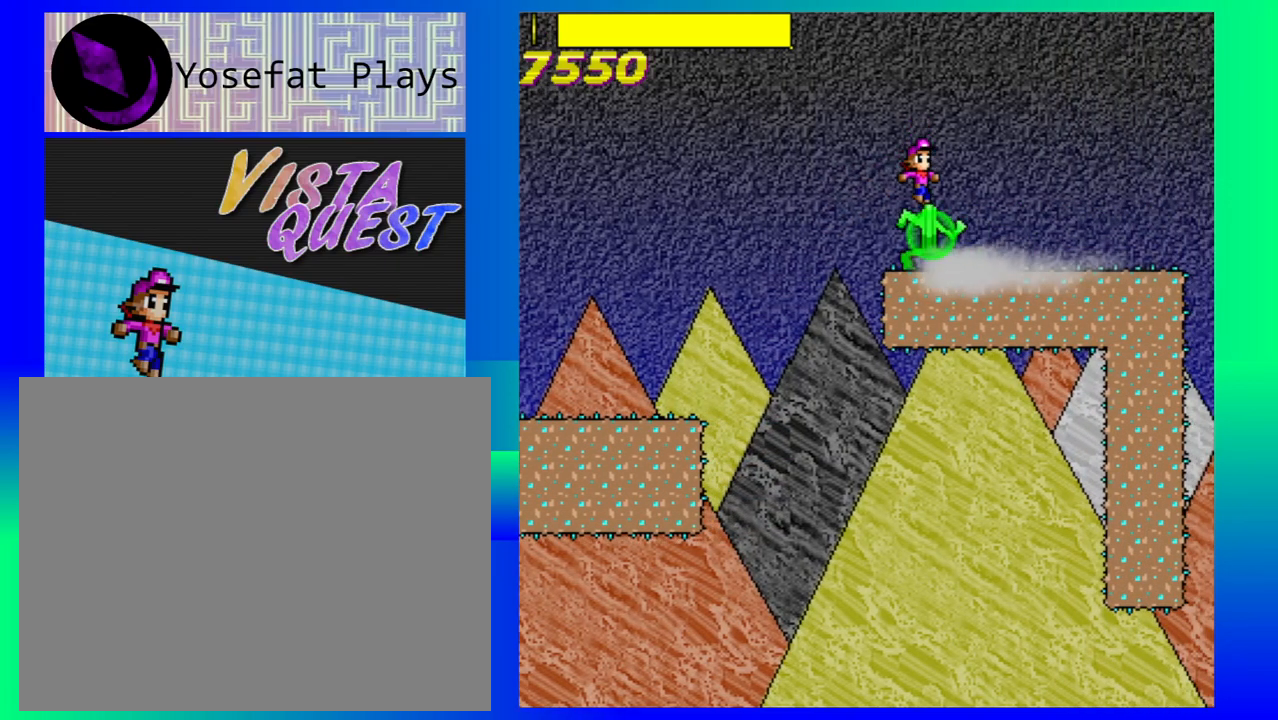
{"buttons": [], "left_stick": "right", "events": [[167, "left_stick", "right"]]}
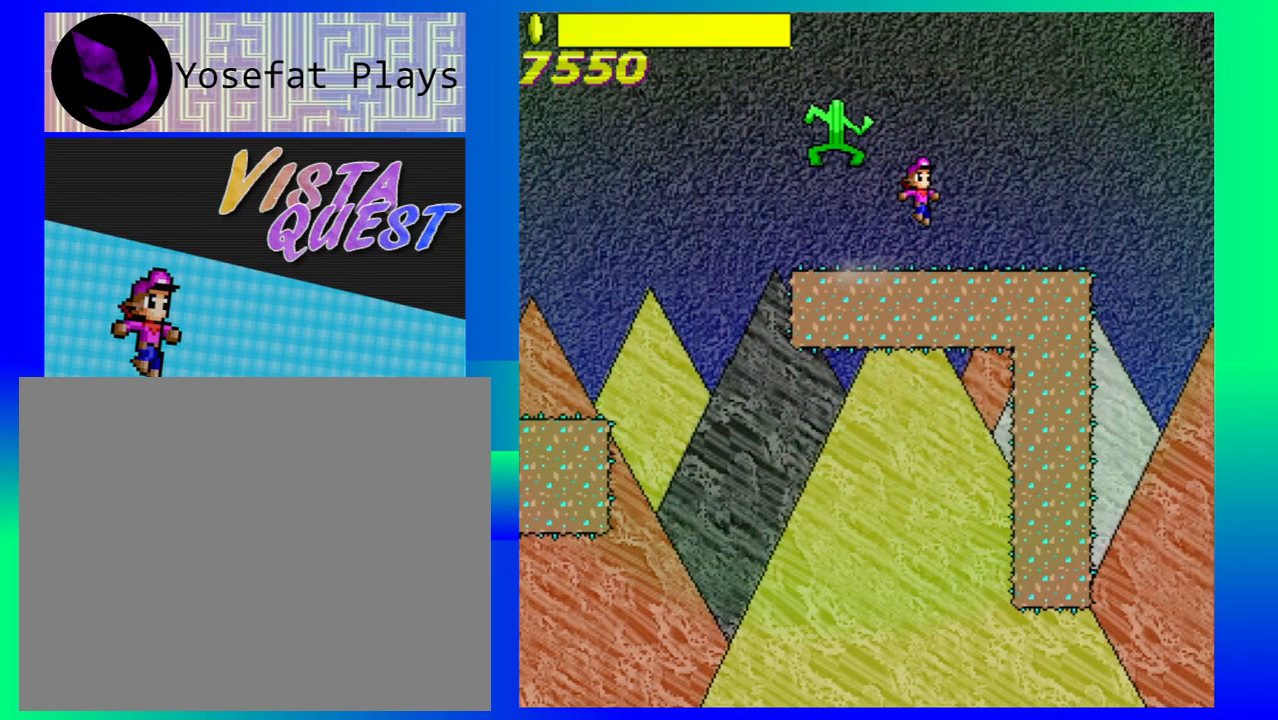
{"buttons": [], "left_stick": "right", "events": []}
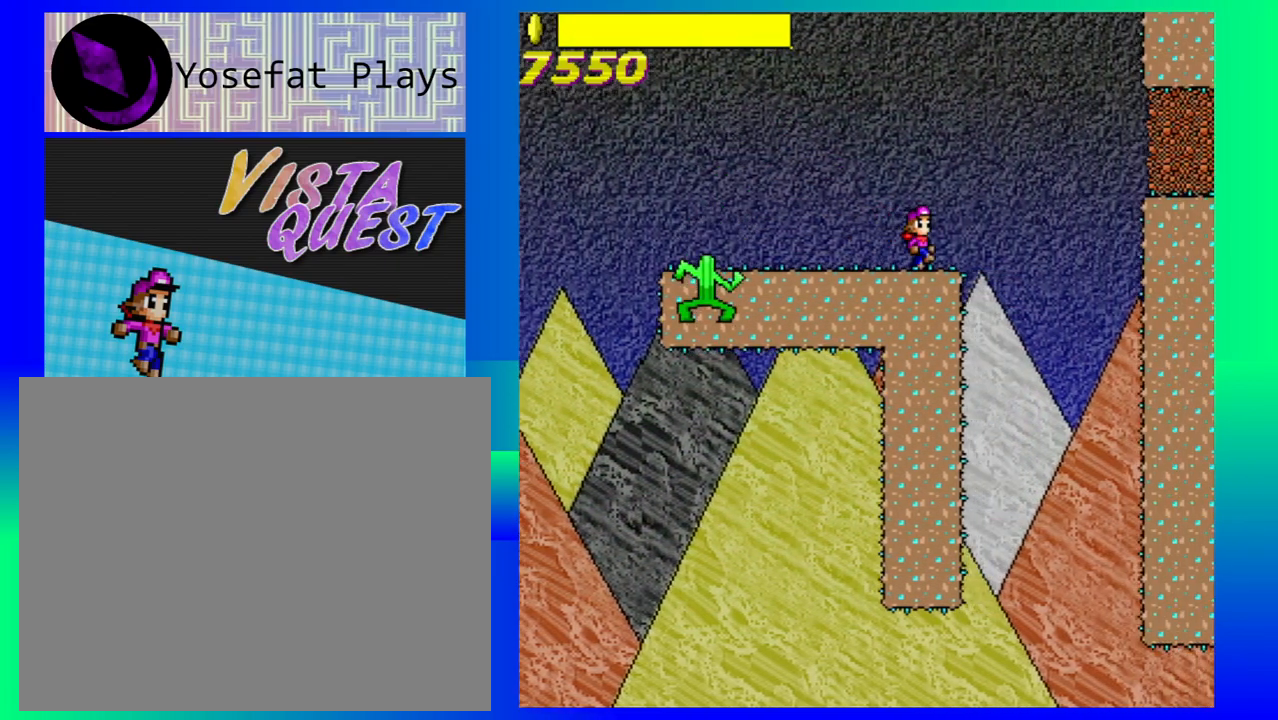
{"buttons": ["B"], "left_stick": "right", "events": [[17, "B", "down"]]}
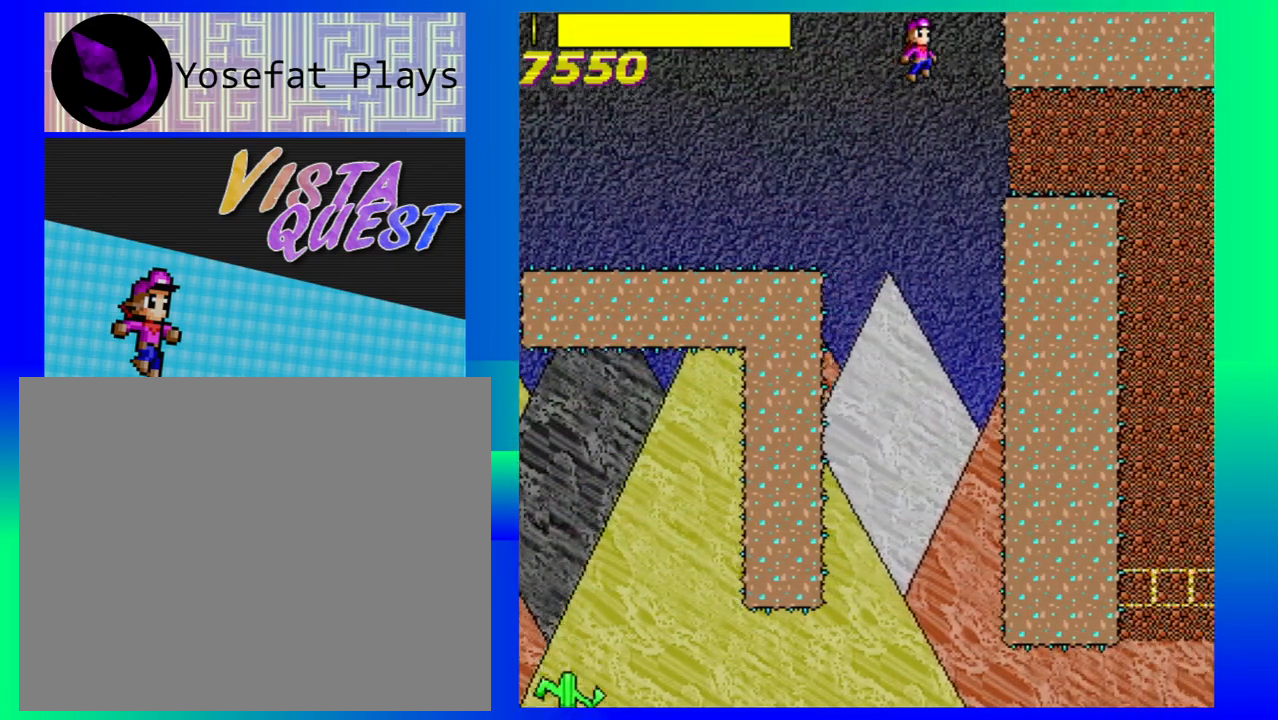
{"buttons": [], "left_stick": "right", "events": [[167, "B", "up"]]}
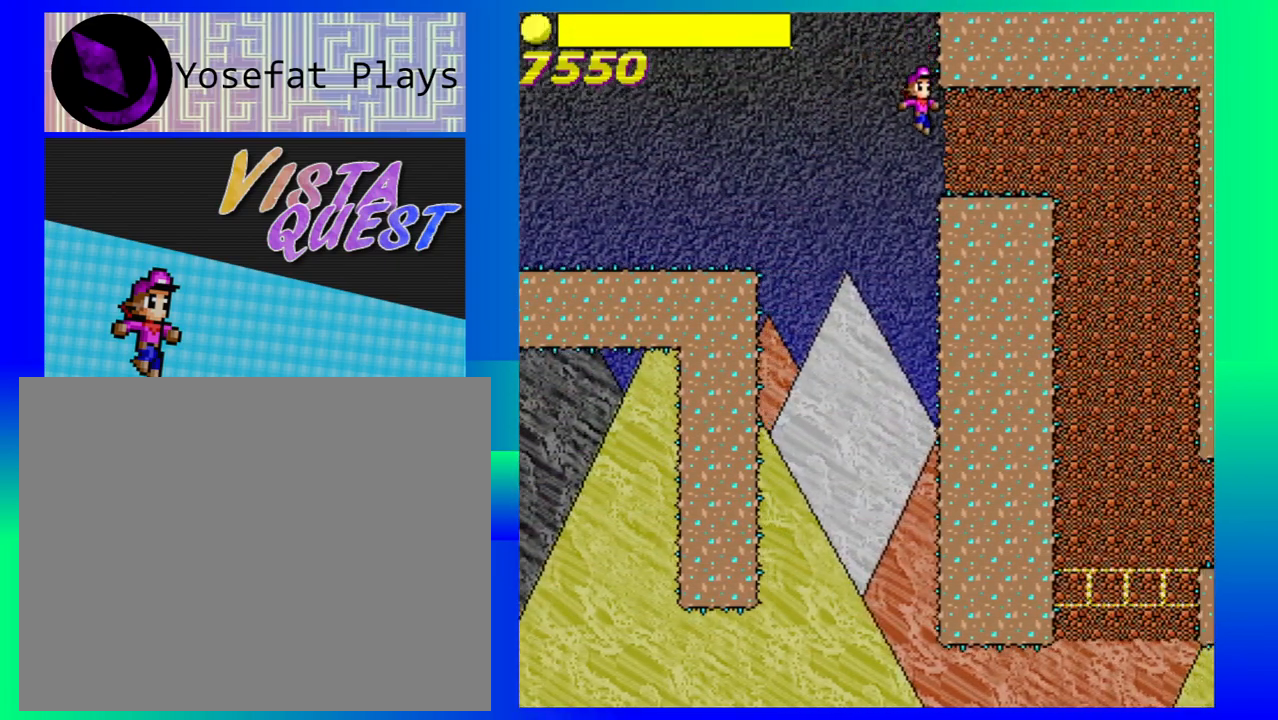
{"buttons": [], "left_stick": "right", "events": []}
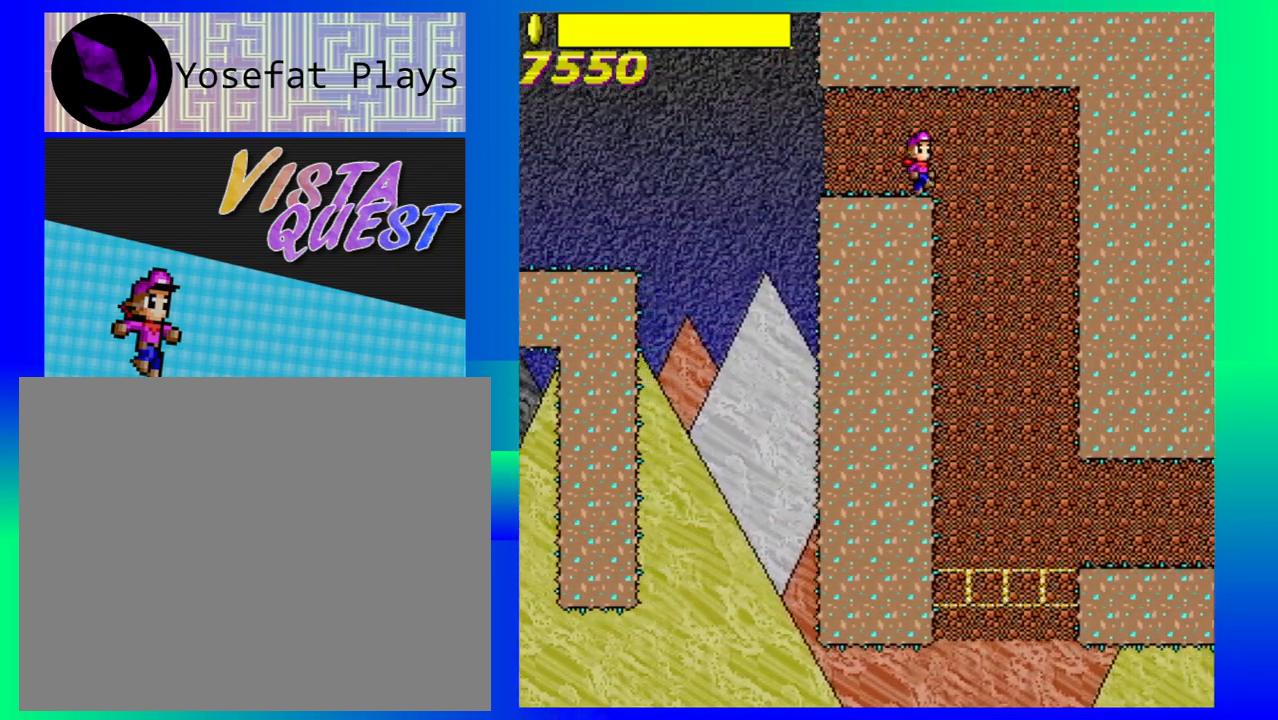
{"buttons": [], "left_stick": "right", "events": []}
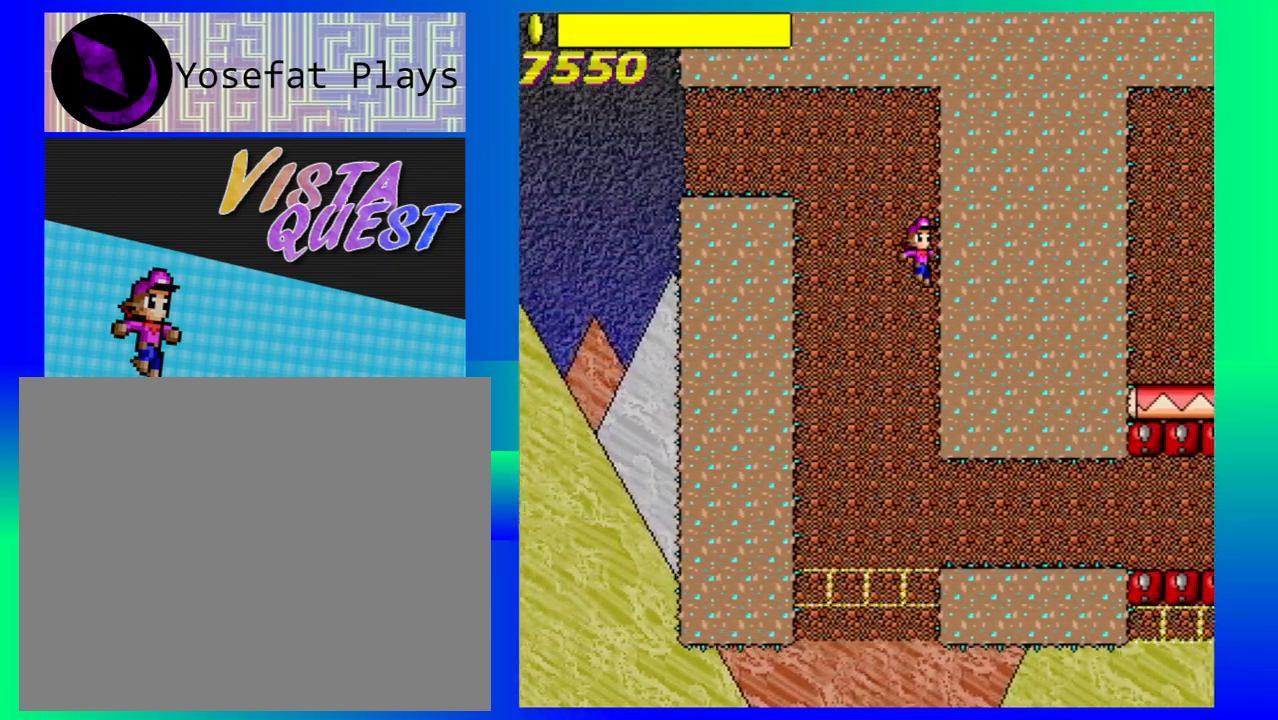
{"buttons": [], "left_stick": "right", "events": []}
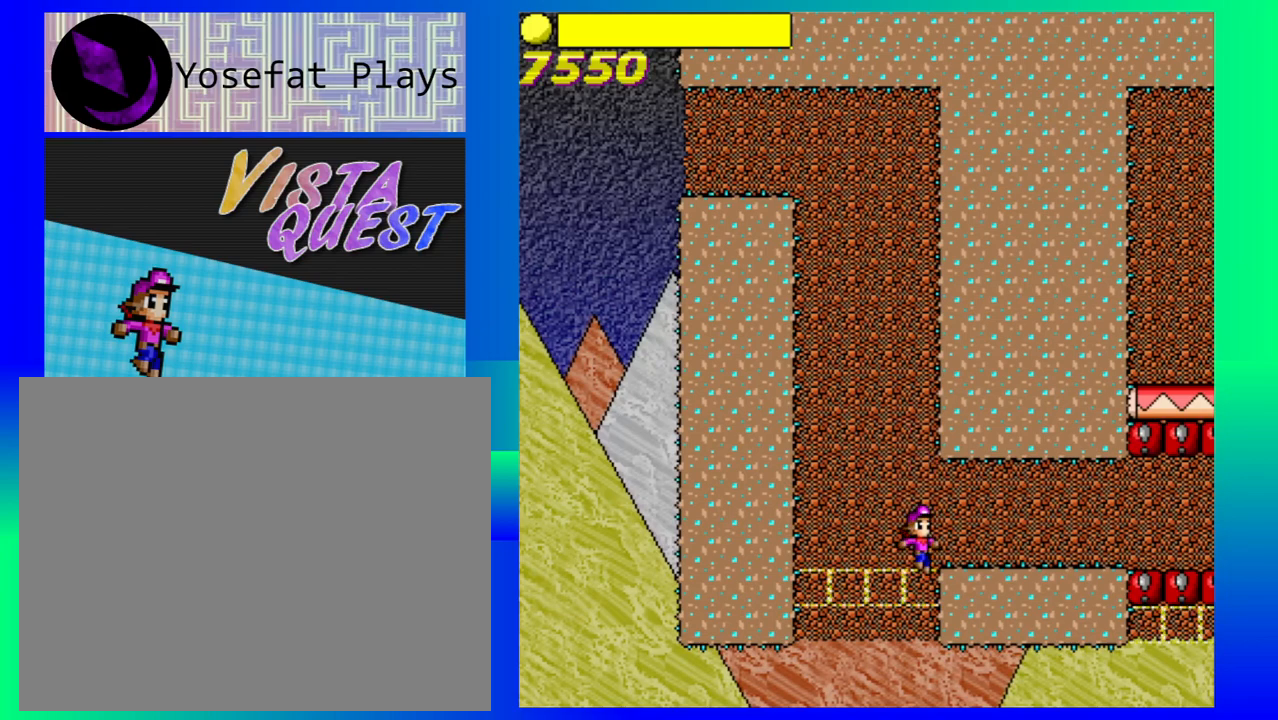
{"buttons": ["B"], "left_stick": "right", "events": [[450, "B", "down"]]}
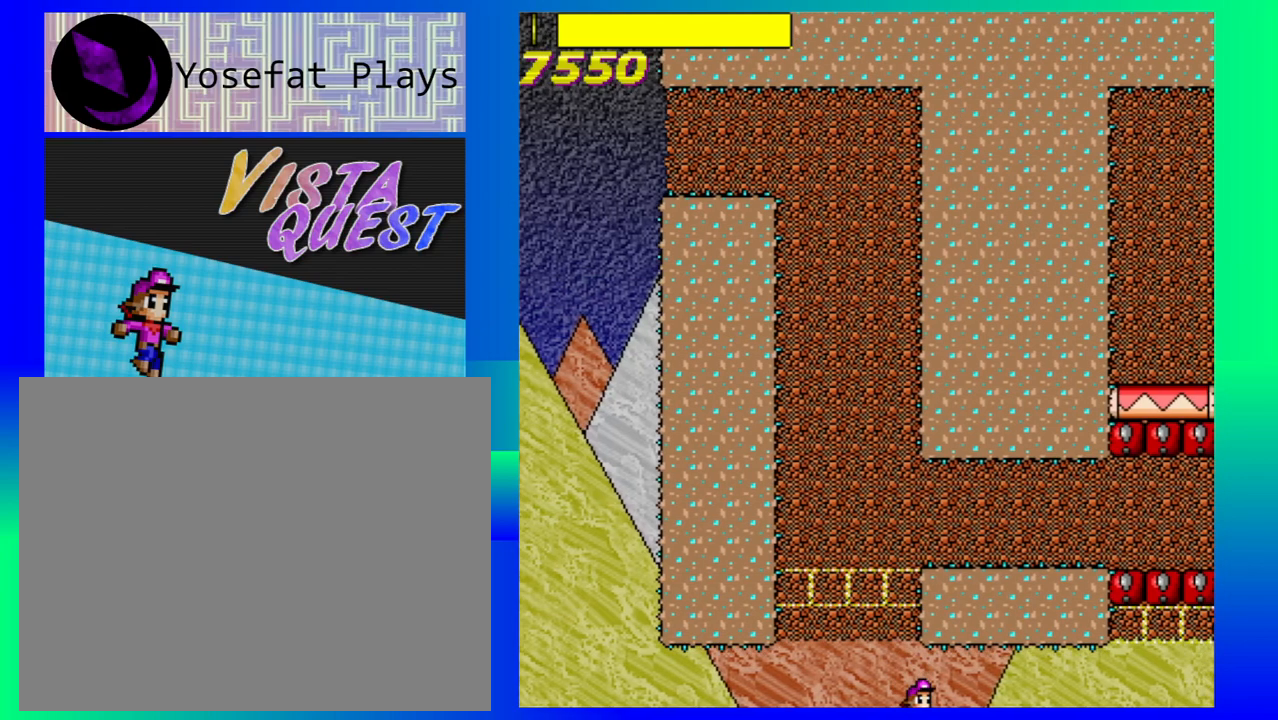
{"buttons": [], "left_stick": "right", "events": [[217, "B", "up"]]}
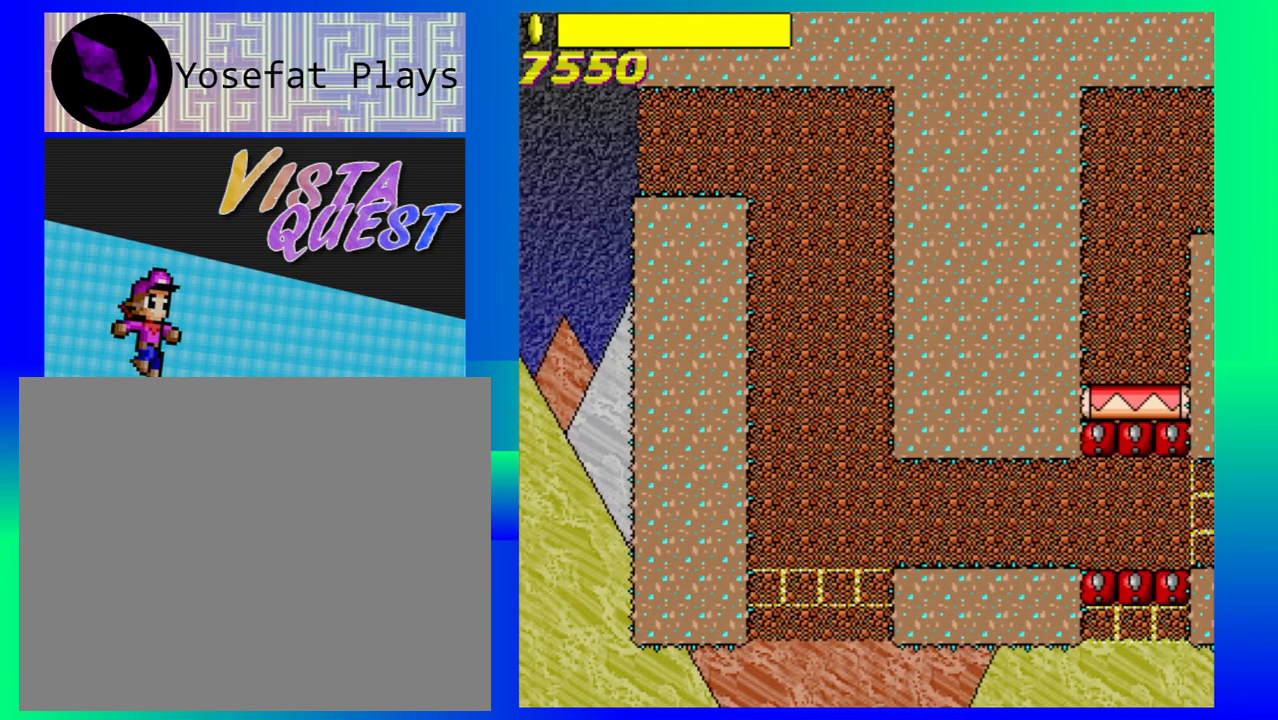
{"buttons": [], "left_stick": "center", "events": [[150, "left_stick", "center"]]}